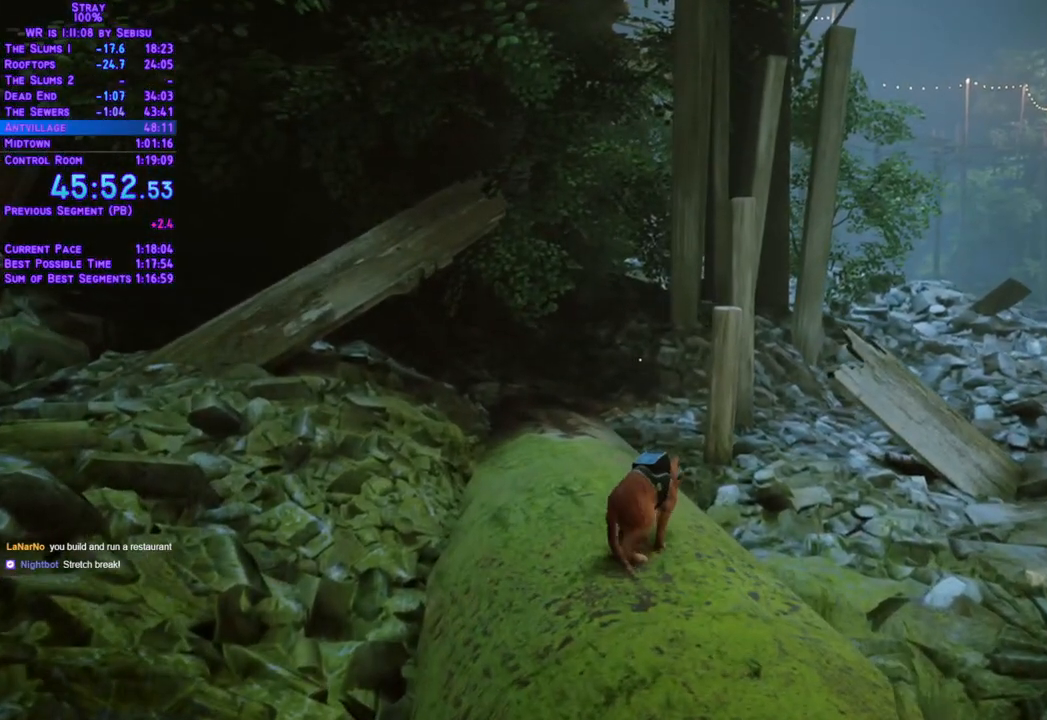
Gameplay with a controller (Xbox layout); each line is a JSON object with the inputs held at the frame after it. "events" lists button and stick changes between this image and that frame as [ms after this image, input, new state], when the widget could be followed in between. Not read: L3 R3 SELECT START.
{"buttons": ["L2", "DPAD_UP", "DPAD_RIGHT"], "left_stick": "center", "right_stick": "center", "events": [[435, "DPAD_RIGHT", "down"]]}
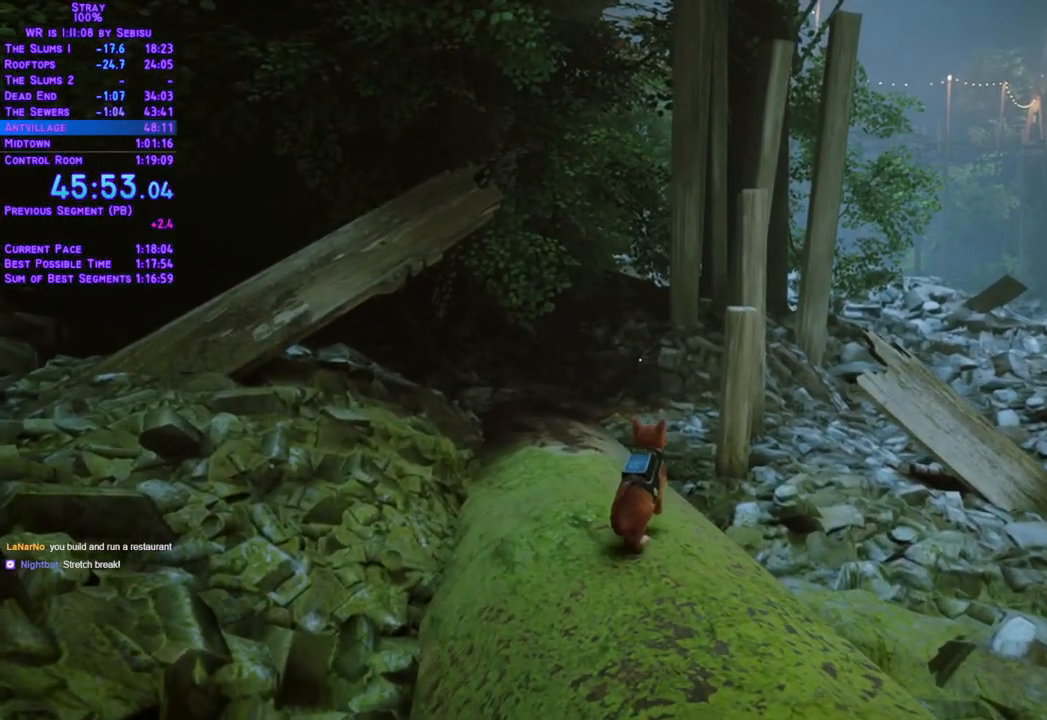
{"buttons": ["L2", "DPAD_UP"], "left_stick": "center", "right_stick": "center", "events": [[184, "DPAD_RIGHT", "up"]]}
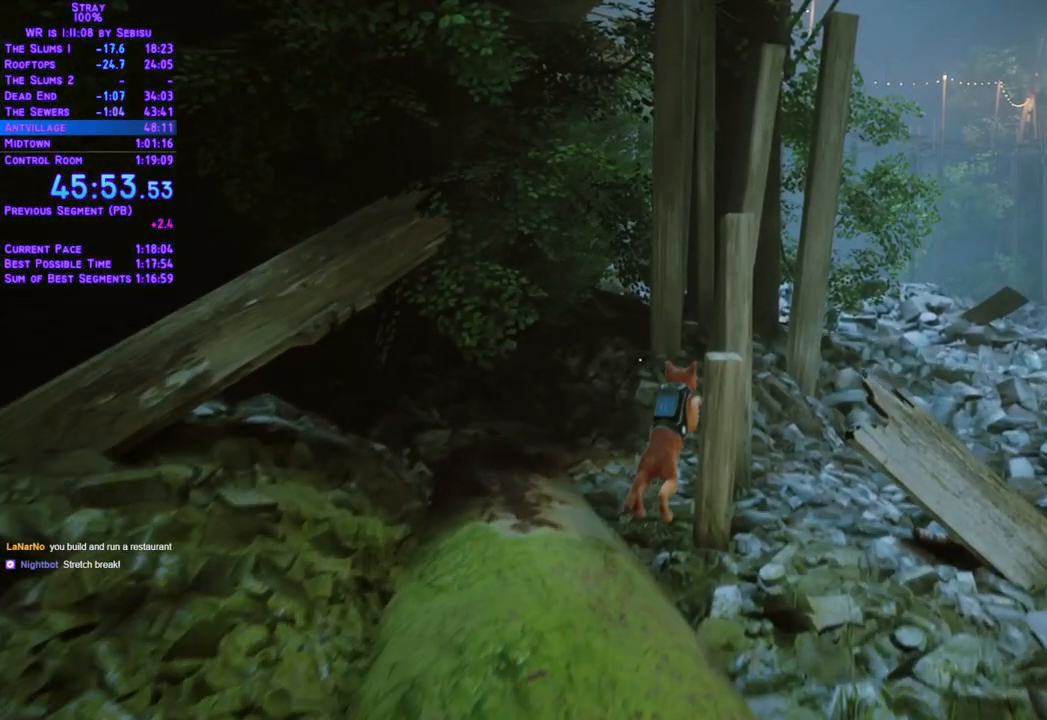
{"buttons": ["L2", "DPAD_UP"], "left_stick": "center", "right_stick": "center", "events": []}
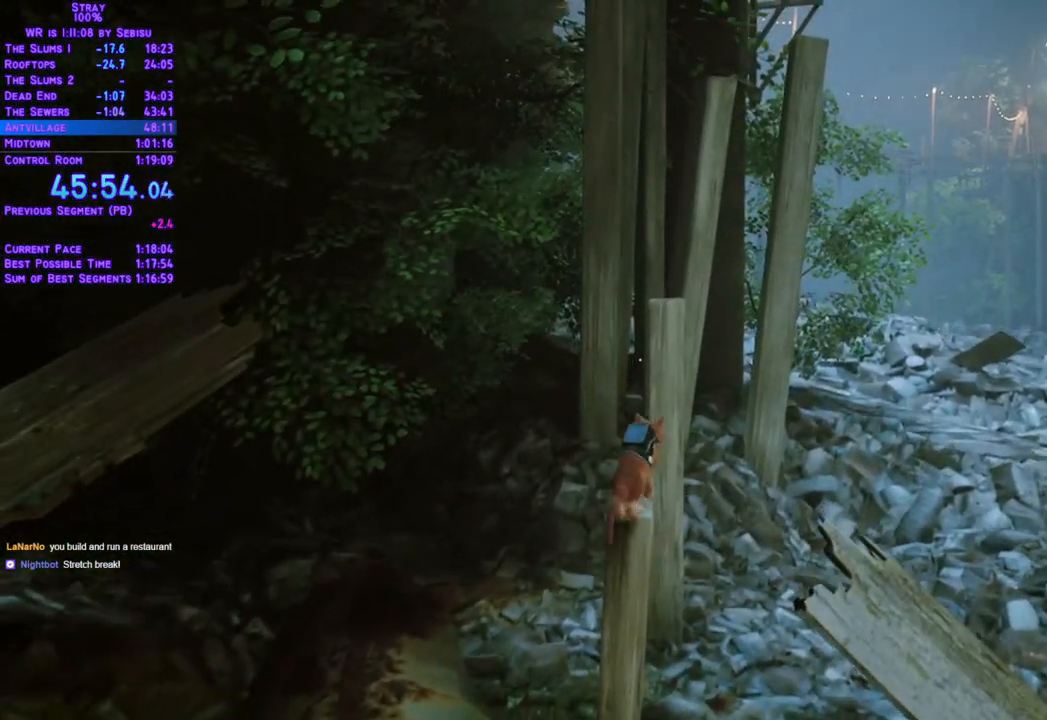
{"buttons": ["L2", "DPAD_UP"], "left_stick": "center", "right_stick": "center", "events": []}
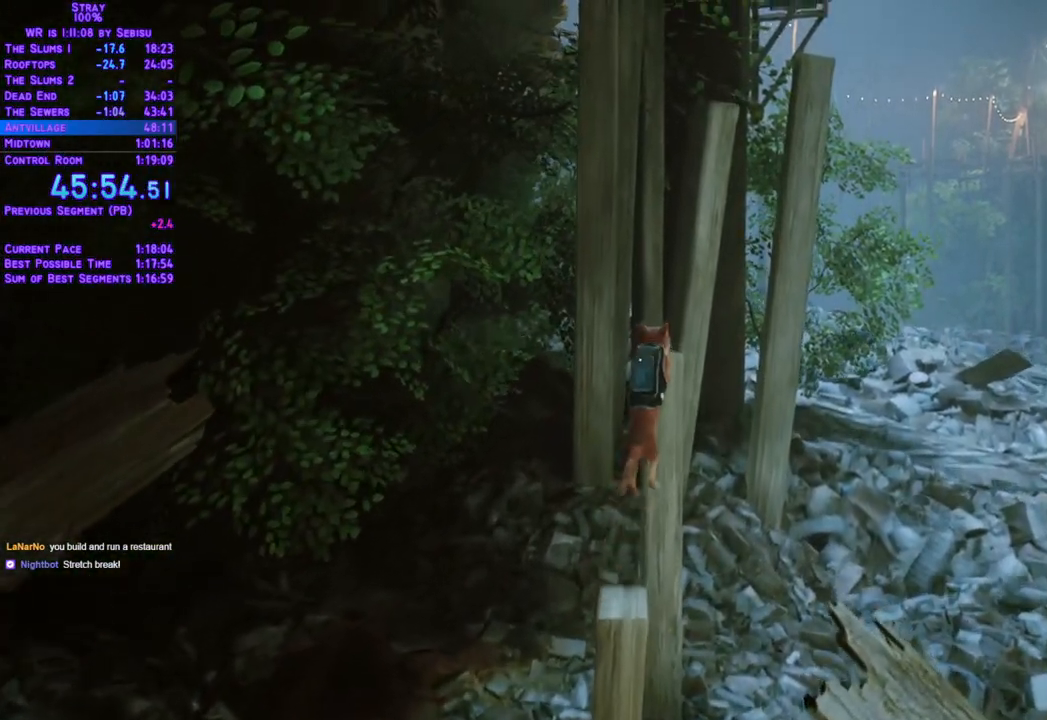
{"buttons": ["L2", "DPAD_UP"], "left_stick": "center", "right_stick": "center", "events": []}